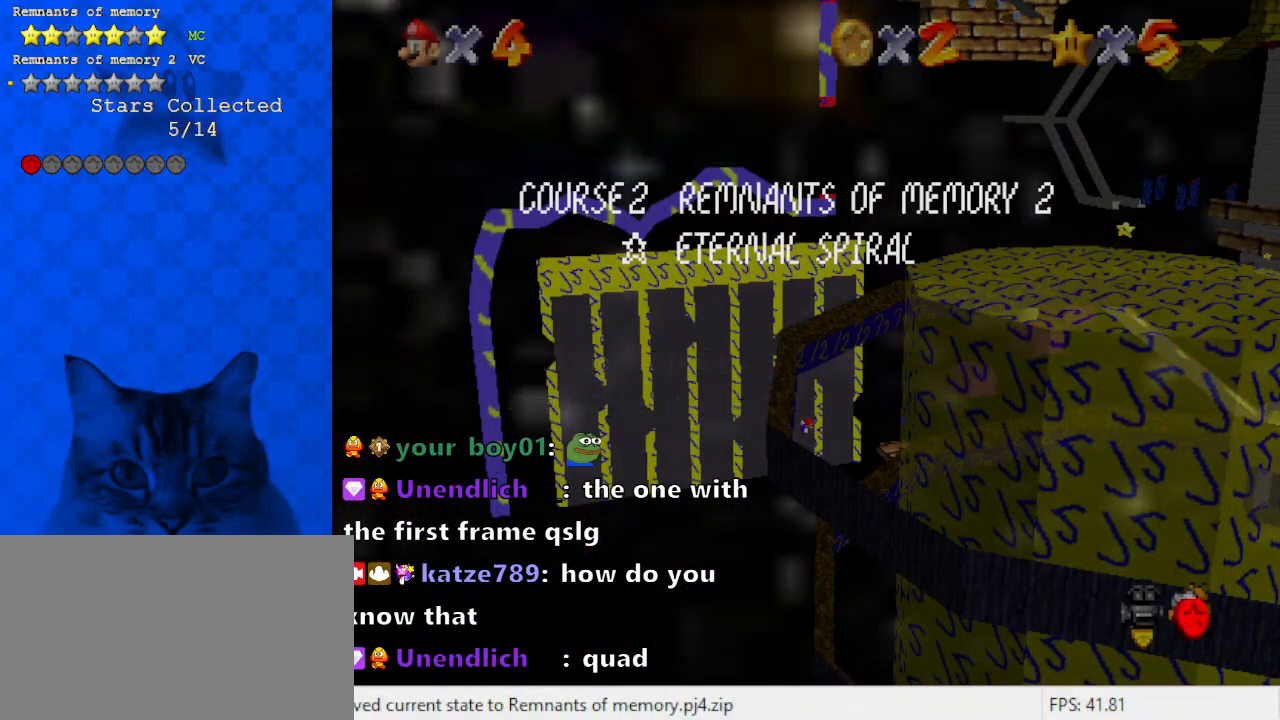
Gameplay with keyboard; each line is a JSON object with the keys held at the frame after it. "events" lists presses ("down") and releases ("up") of "a", "c", "ctrl", "d", "down", "left", "return", "right", "s", "shift", "up", "w", "x" and "y" between this image and that frame as [ms after this image, input, new state], when the widget could be followed in between. No other keys are recorded. Mouse input is not recorded.
{"keys": [], "events": [[167, "return", "down"], [233, "return", "up"]]}
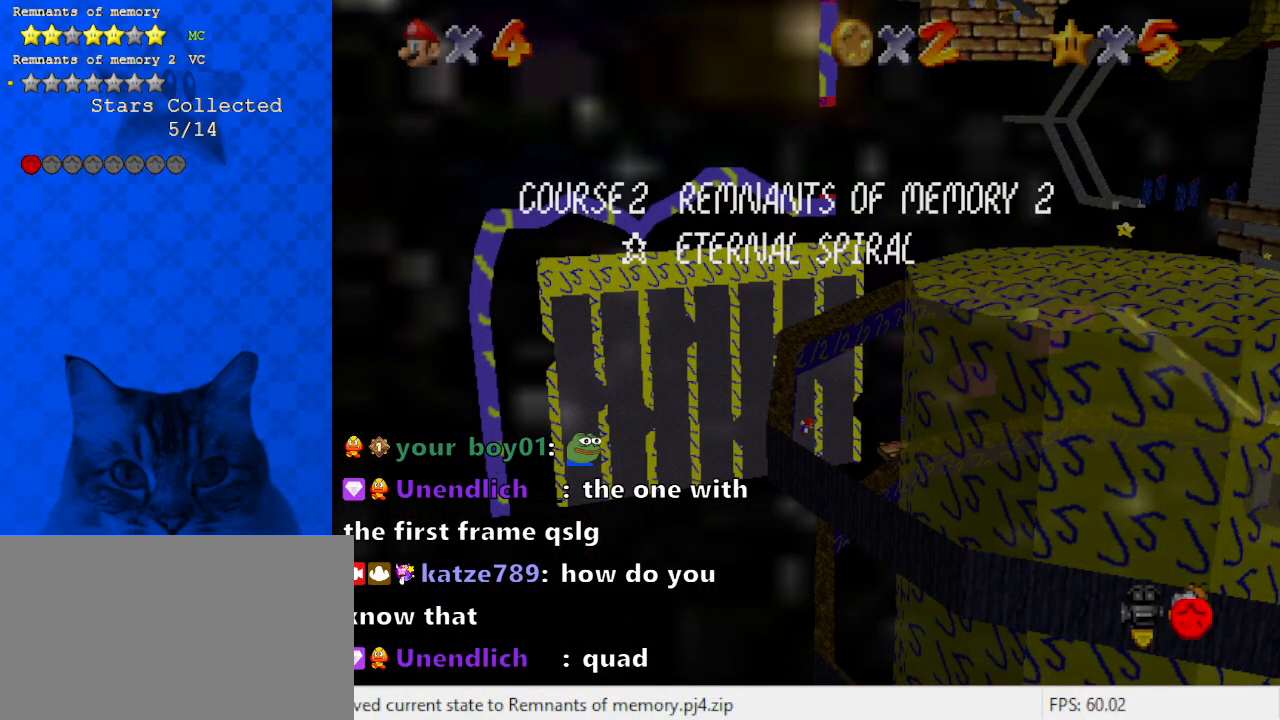
{"keys": [], "events": []}
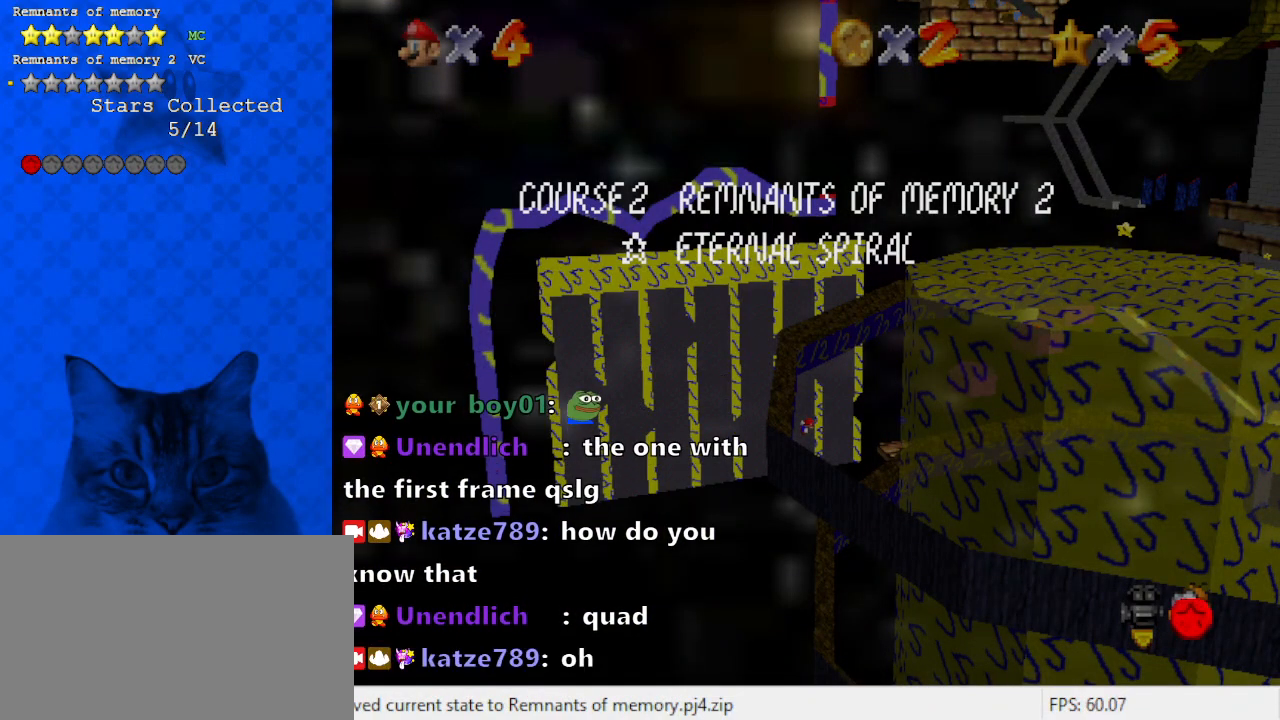
{"keys": ["right", "up"], "events": [[100, "right", "down"], [167, "shift", "down"], [167, "up", "down"], [367, "shift", "up"]]}
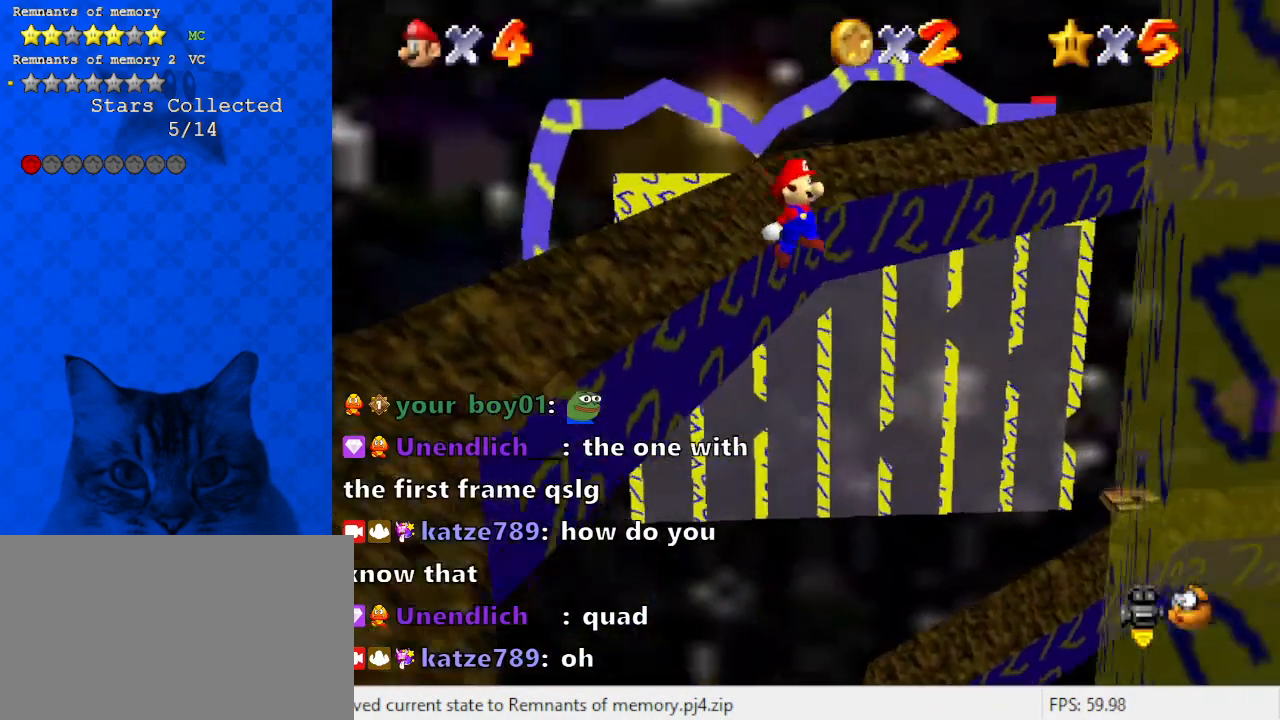
{"keys": ["right"], "events": [[267, "up", "up"]]}
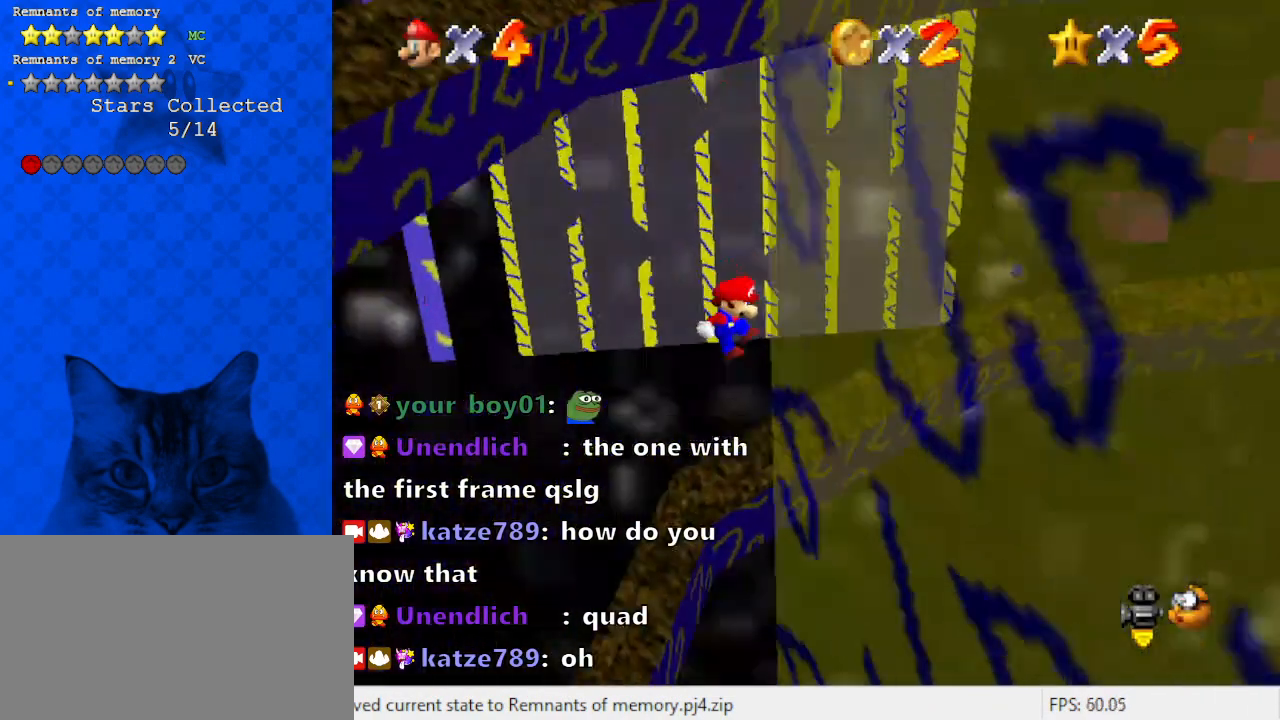
{"keys": ["left", "shift", "up"], "events": [[167, "left", "down"], [167, "right", "up"], [167, "shift", "down"], [167, "up", "down"]]}
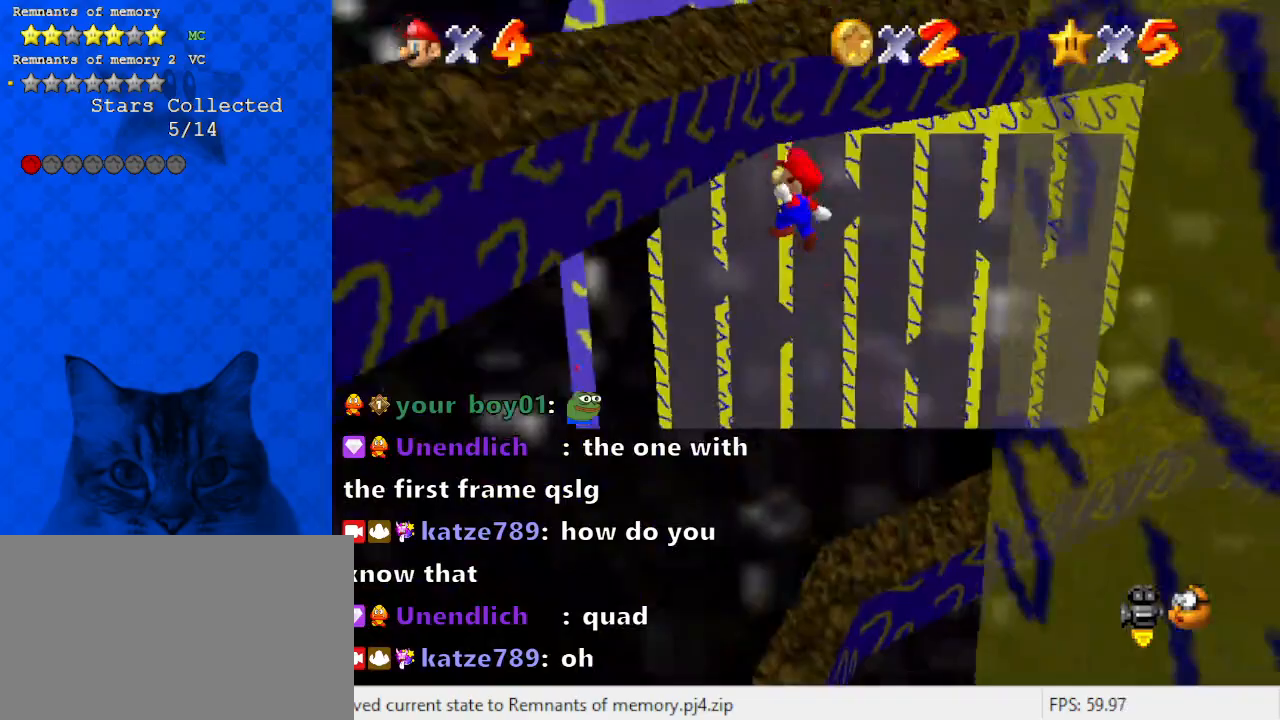
{"keys": ["left", "up"], "events": [[33, "left", "up"], [33, "right", "down"], [233, "right", "up"], [267, "left", "down"], [467, "shift", "up"]]}
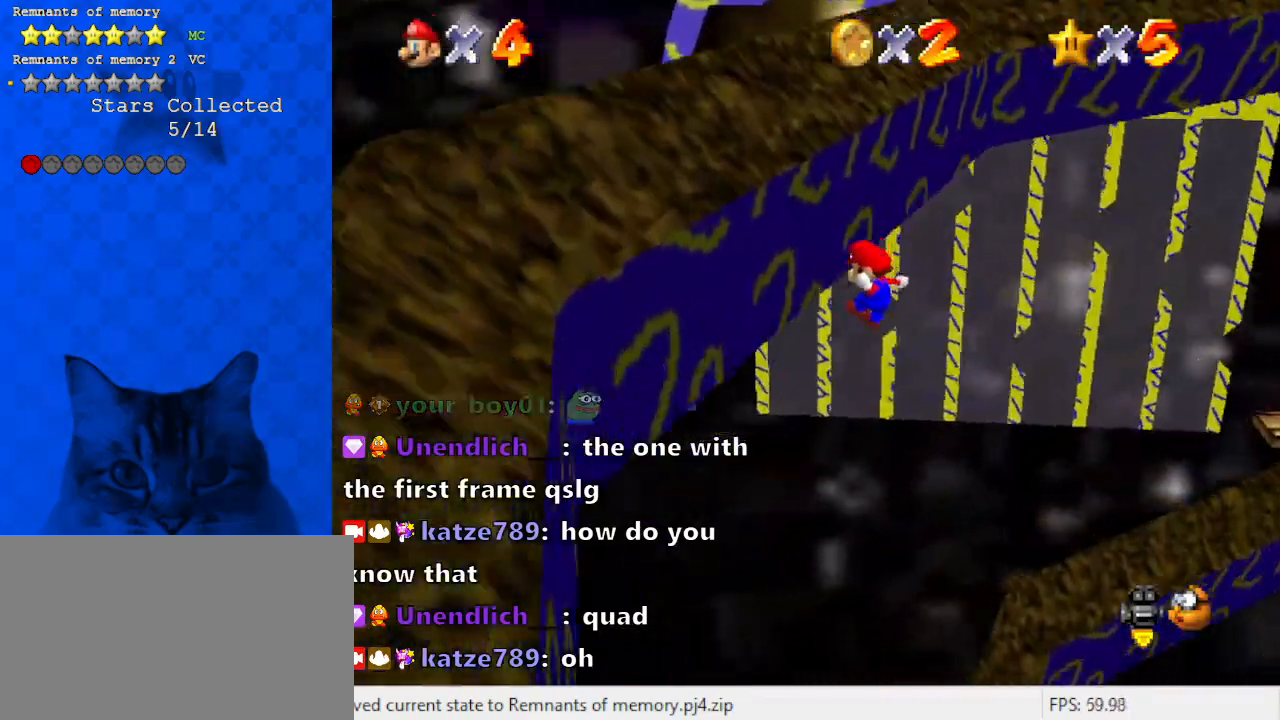
{"keys": ["shift", "up"], "events": [[100, "right", "down"], [100, "shift", "down"], [133, "left", "up"], [200, "a", "down"], [333, "a", "up"], [333, "right", "up"]]}
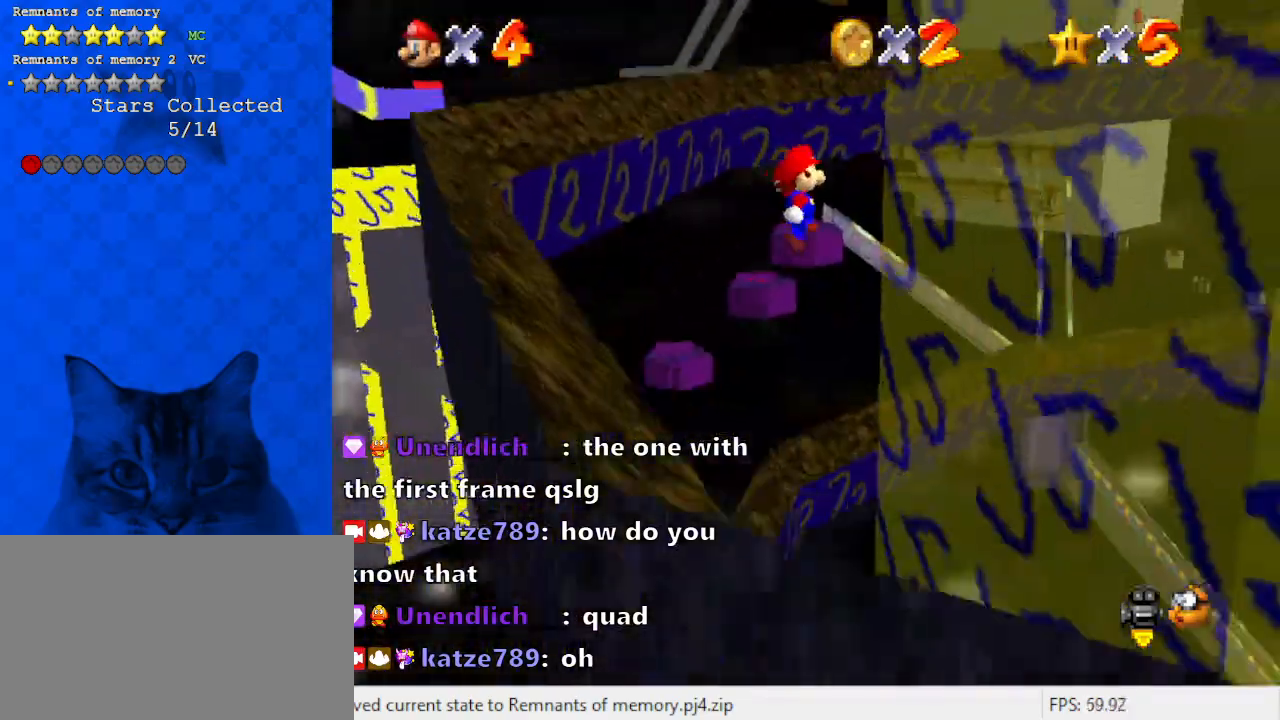
{"keys": ["right"], "events": [[233, "d", "down"], [233, "right", "down"], [333, "d", "up"], [433, "shift", "up"], [433, "up", "up"]]}
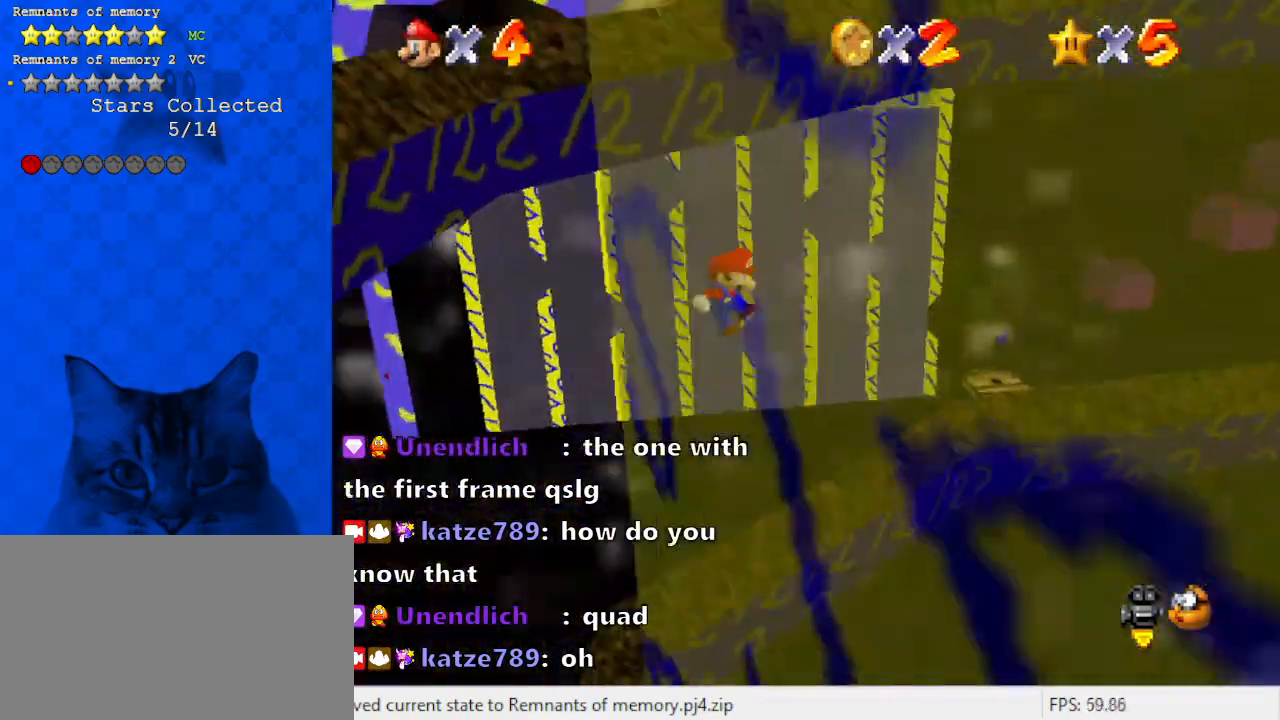
{"keys": ["up"], "events": [[67, "up", "down"], [100, "shift", "down"], [167, "right", "up"], [200, "left", "down"], [433, "left", "up"], [433, "shift", "up"]]}
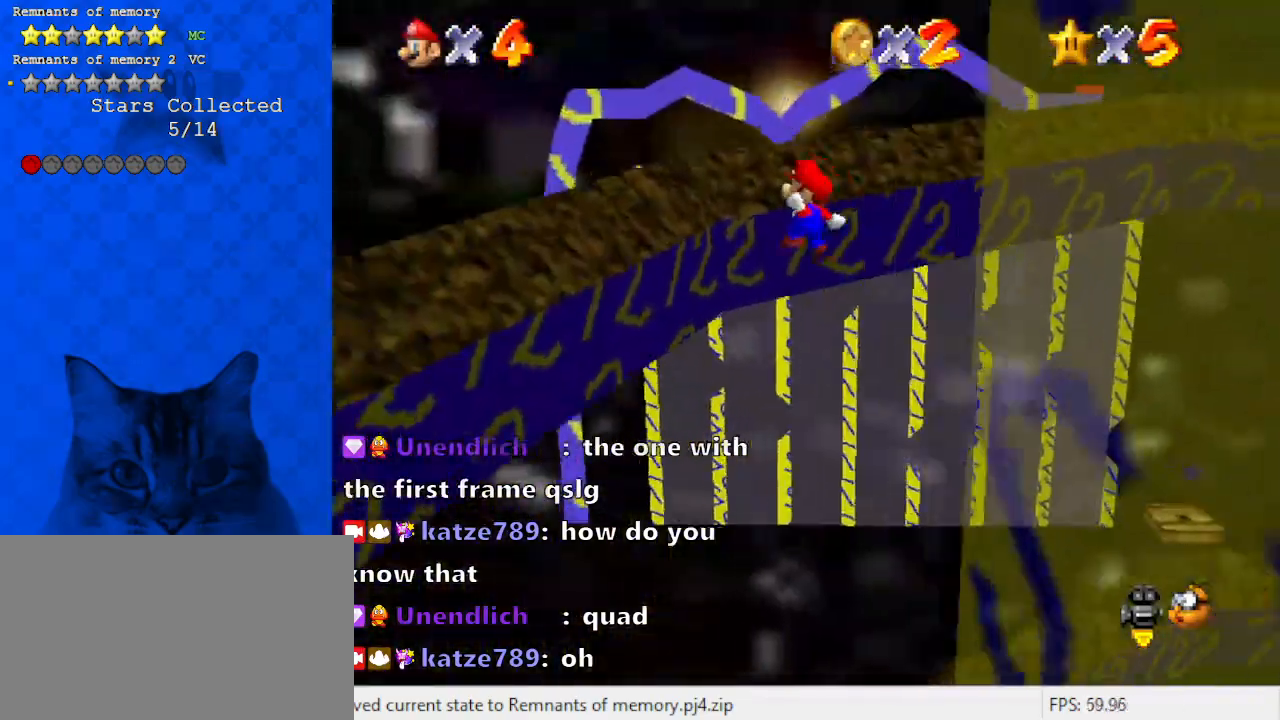
{"keys": ["left"], "events": [[67, "right", "down"], [233, "a", "down"], [300, "a", "up"], [300, "left", "down"], [367, "right", "up"], [367, "up", "up"]]}
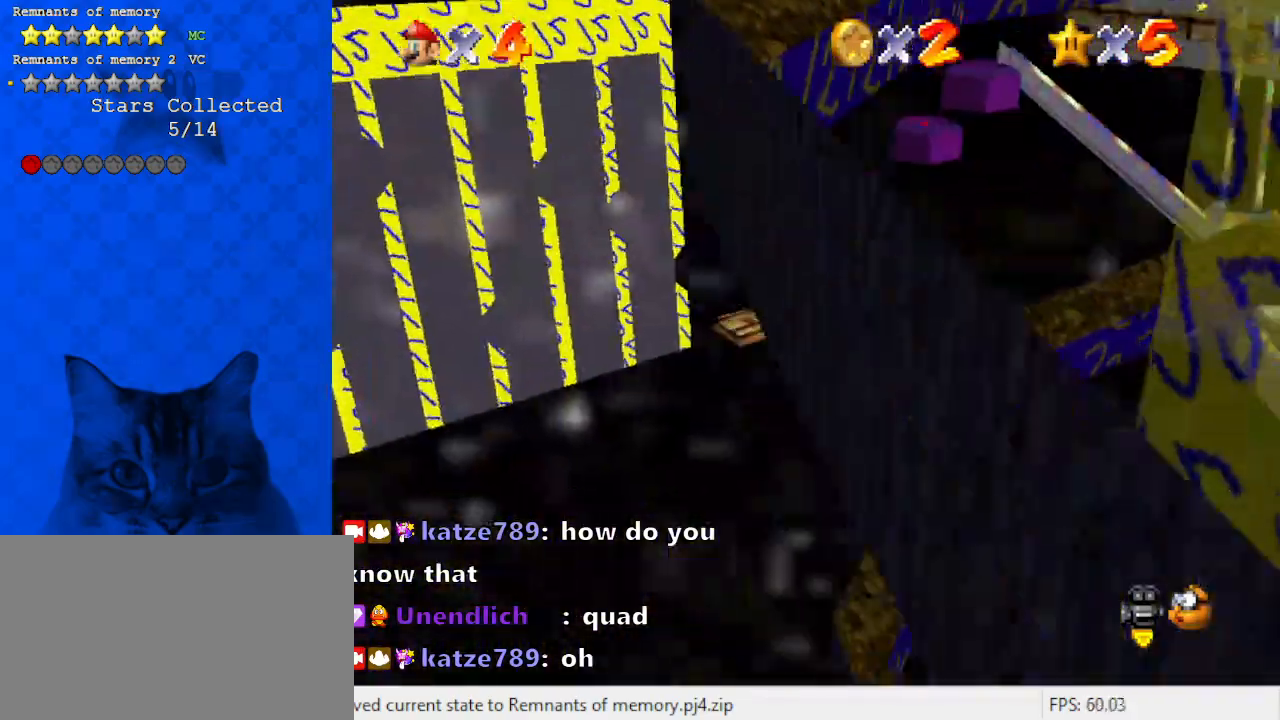
{"keys": ["right", "up"], "events": [[33, "right", "down"], [33, "shift", "down"], [33, "up", "down"], [100, "left", "up"], [367, "shift", "up"]]}
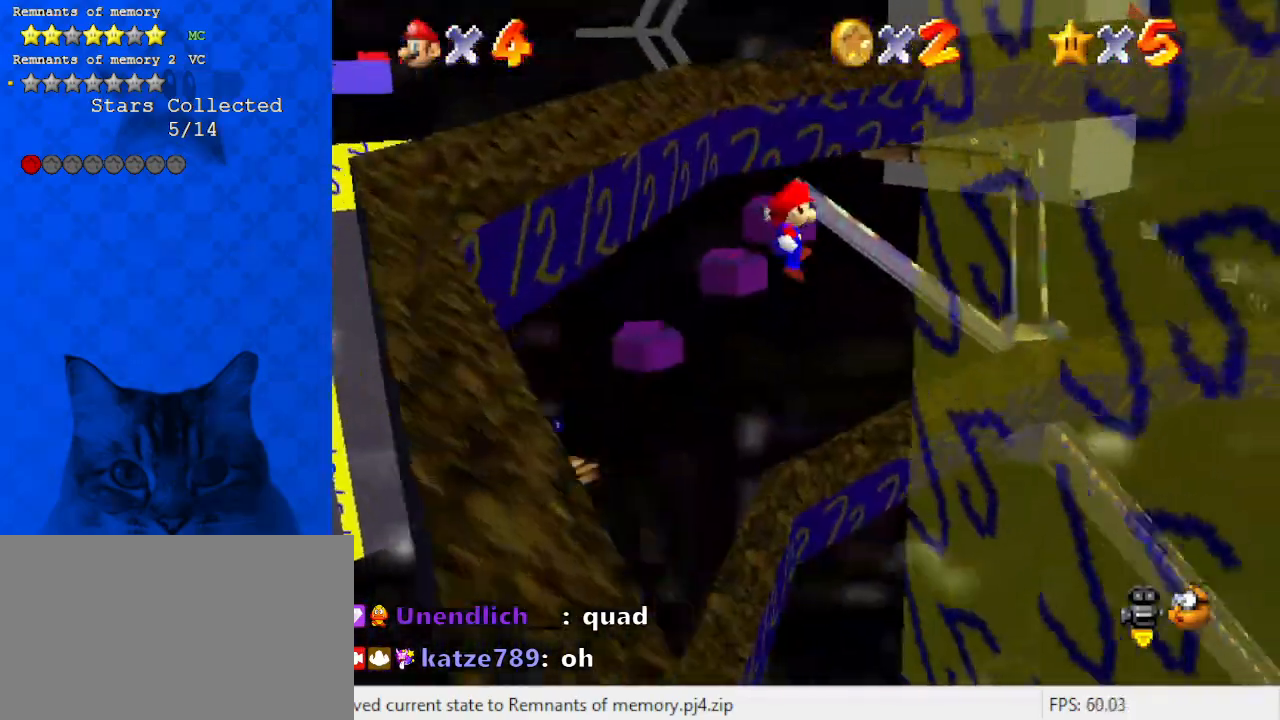
{"keys": ["left", "shift", "up"], "events": [[67, "up", "up"], [100, "d", "down"], [233, "d", "up"], [433, "left", "down"], [467, "right", "up"], [467, "shift", "down"], [467, "up", "down"]]}
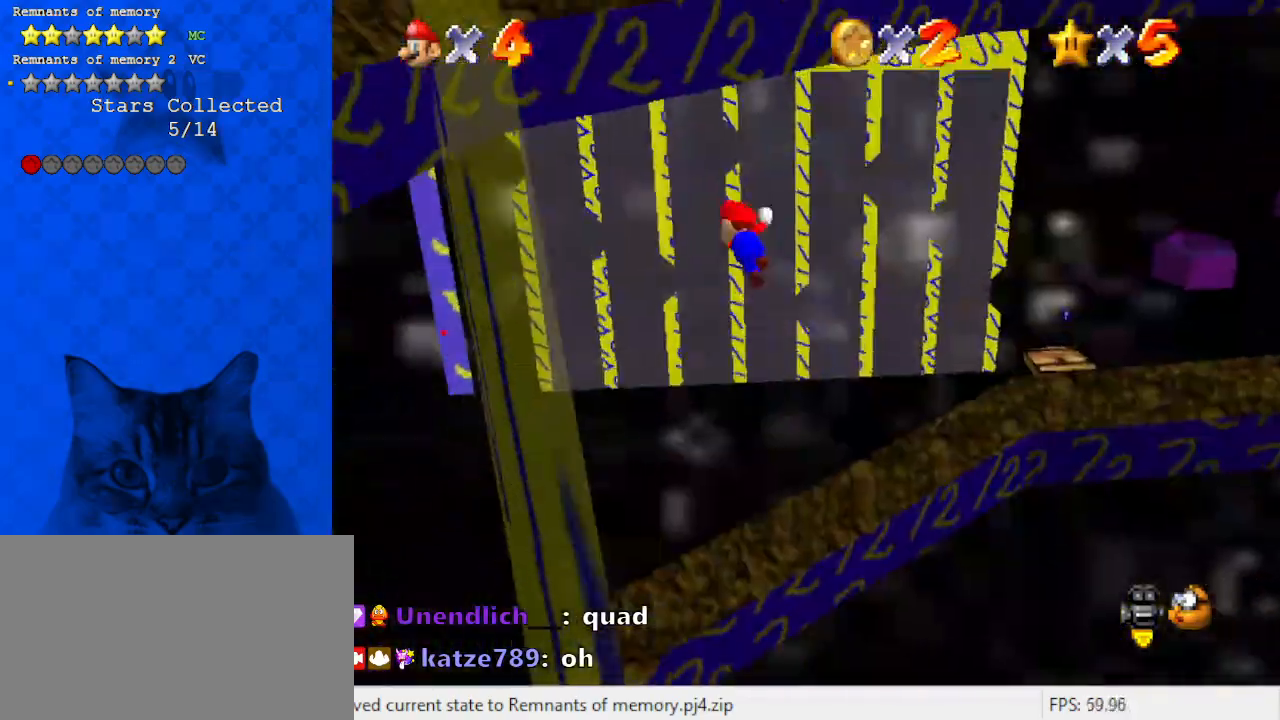
{"keys": ["right", "up"], "events": [[300, "shift", "up"], [367, "left", "up"], [500, "right", "down"]]}
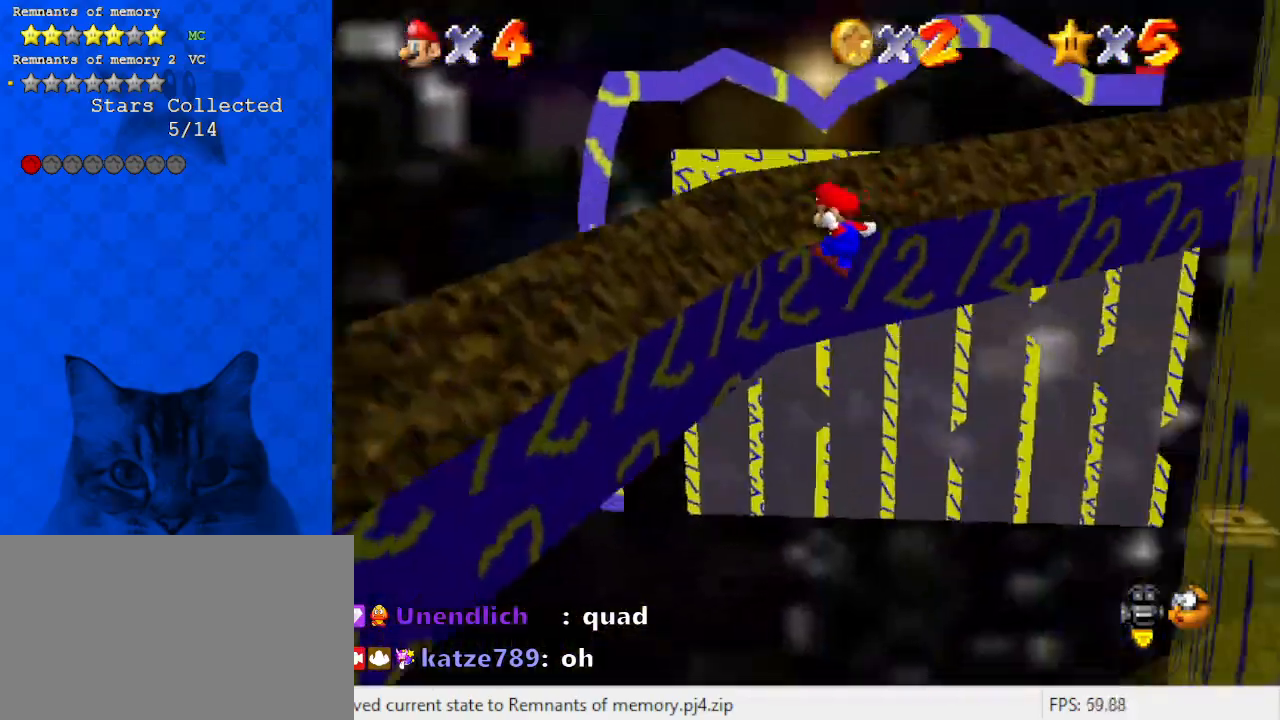
{"keys": ["shift", "up"], "events": [[133, "a", "down"], [233, "a", "up"], [333, "left", "down"], [333, "right", "up"], [400, "left", "up"], [400, "shift", "down"]]}
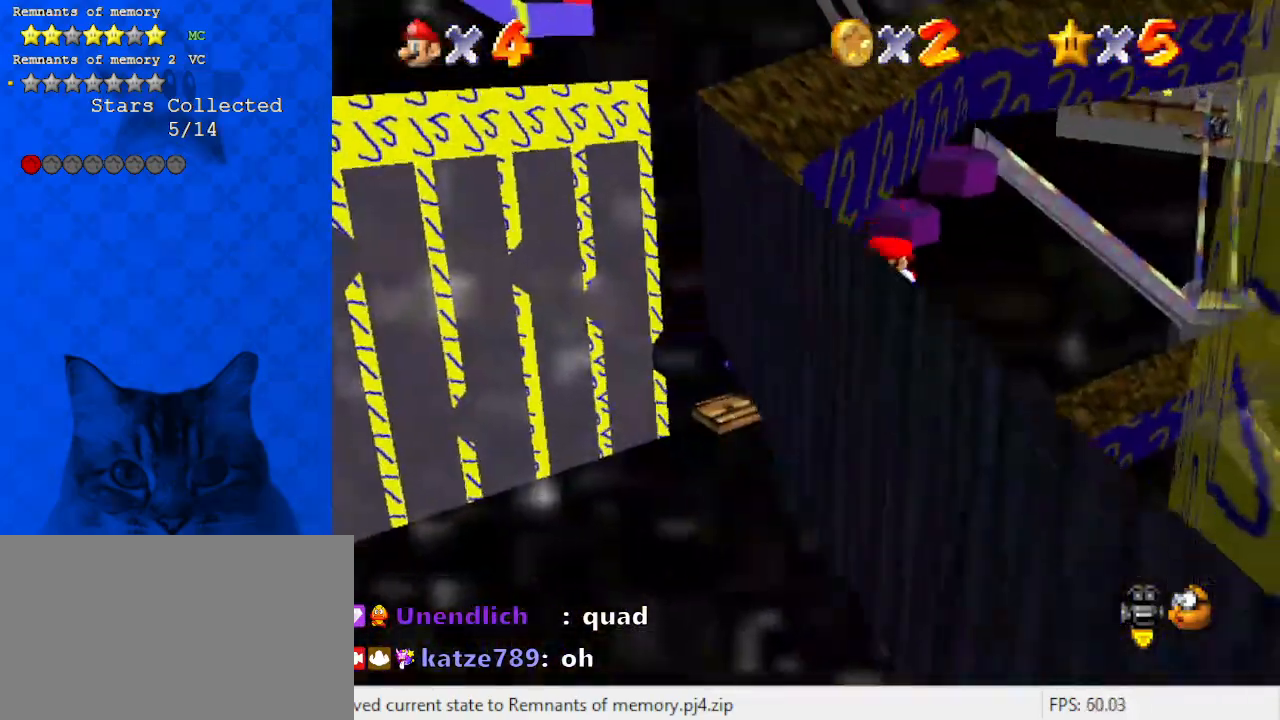
{"keys": ["up"], "events": [[100, "shift", "up"], [133, "up", "up"], [367, "up", "down"]]}
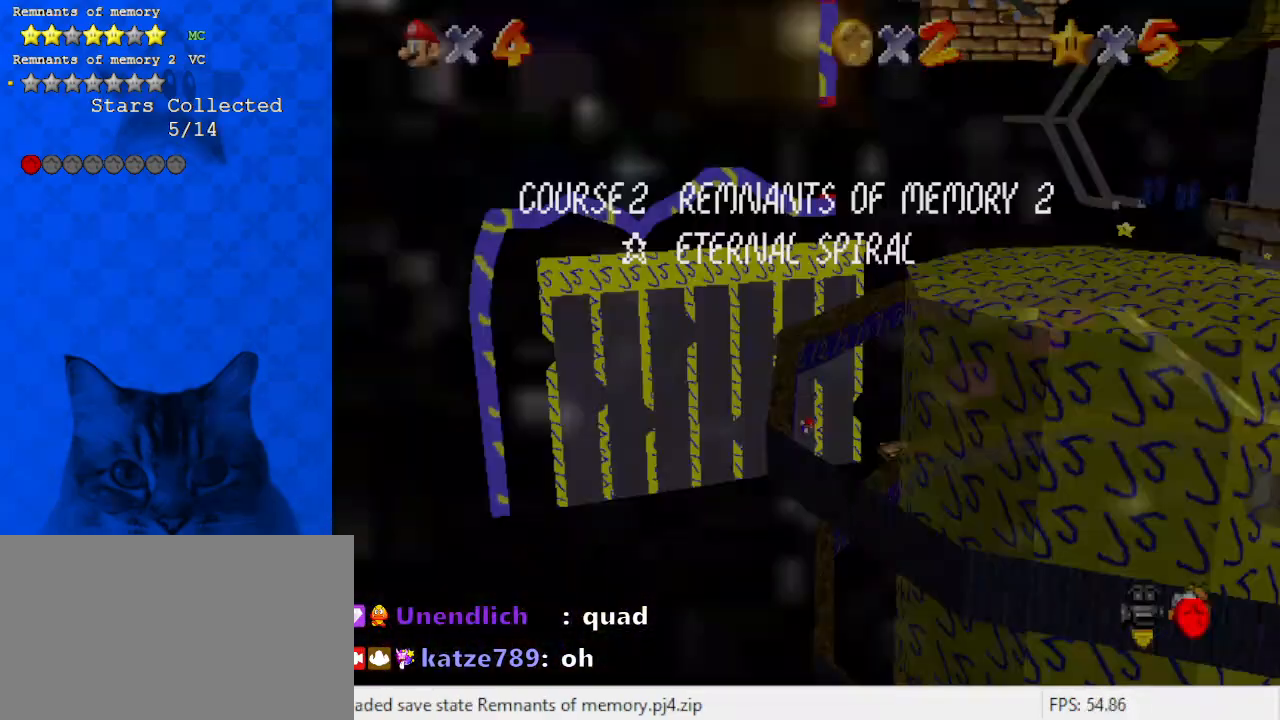
{"keys": ["up"], "events": [[167, "shift", "down"], [300, "return", "down"], [433, "return", "up"], [433, "shift", "up"]]}
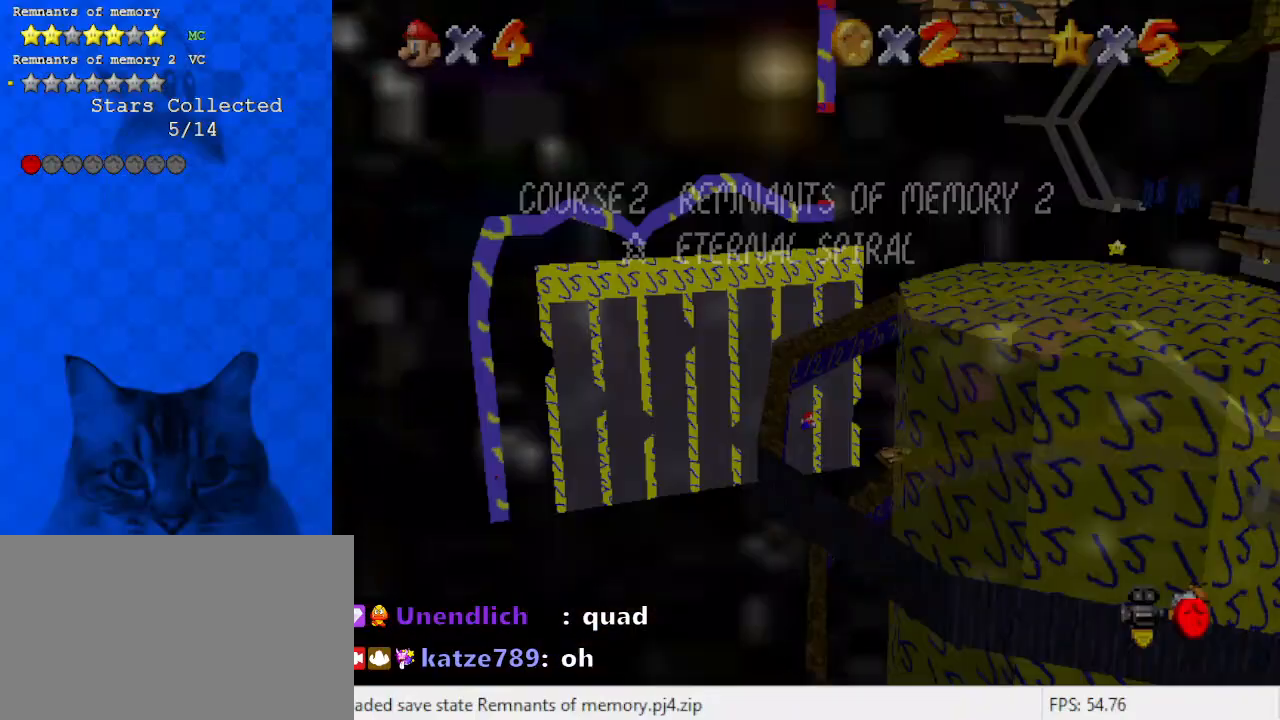
{"keys": ["right", "up"], "events": [[67, "right", "down"], [133, "shift", "down"], [267, "shift", "up"]]}
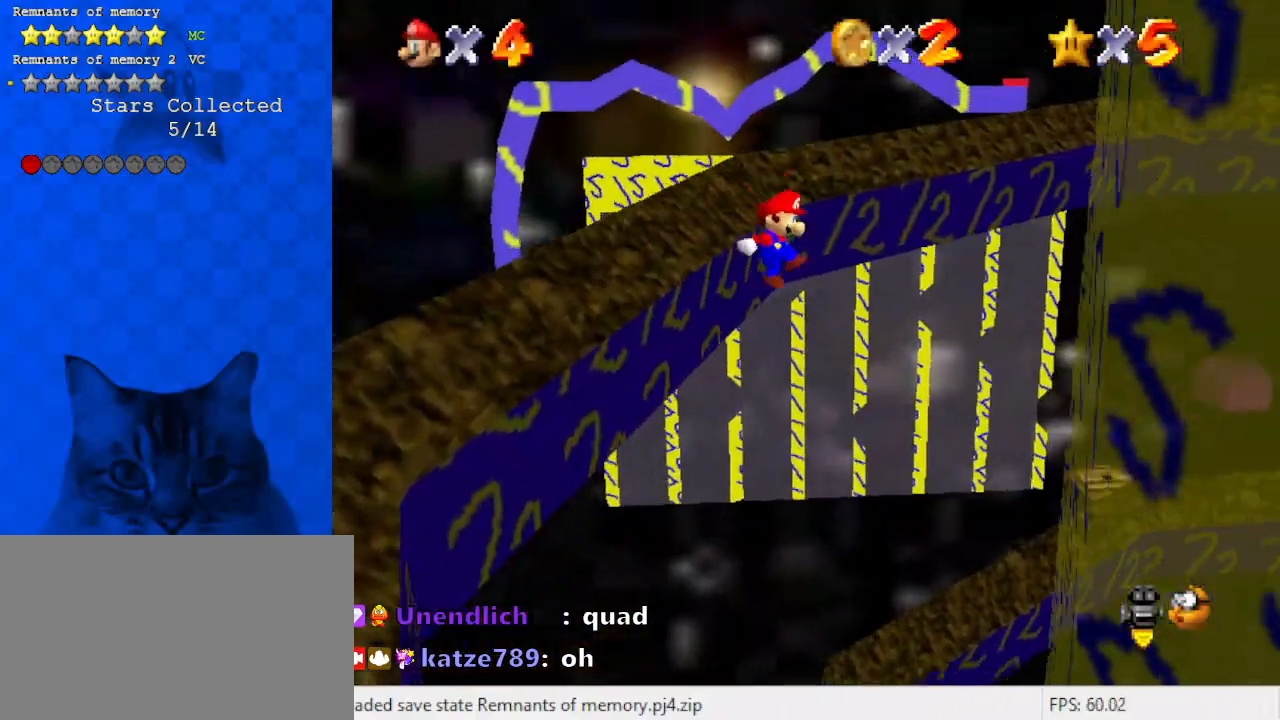
{"keys": ["right"], "events": [[333, "up", "up"]]}
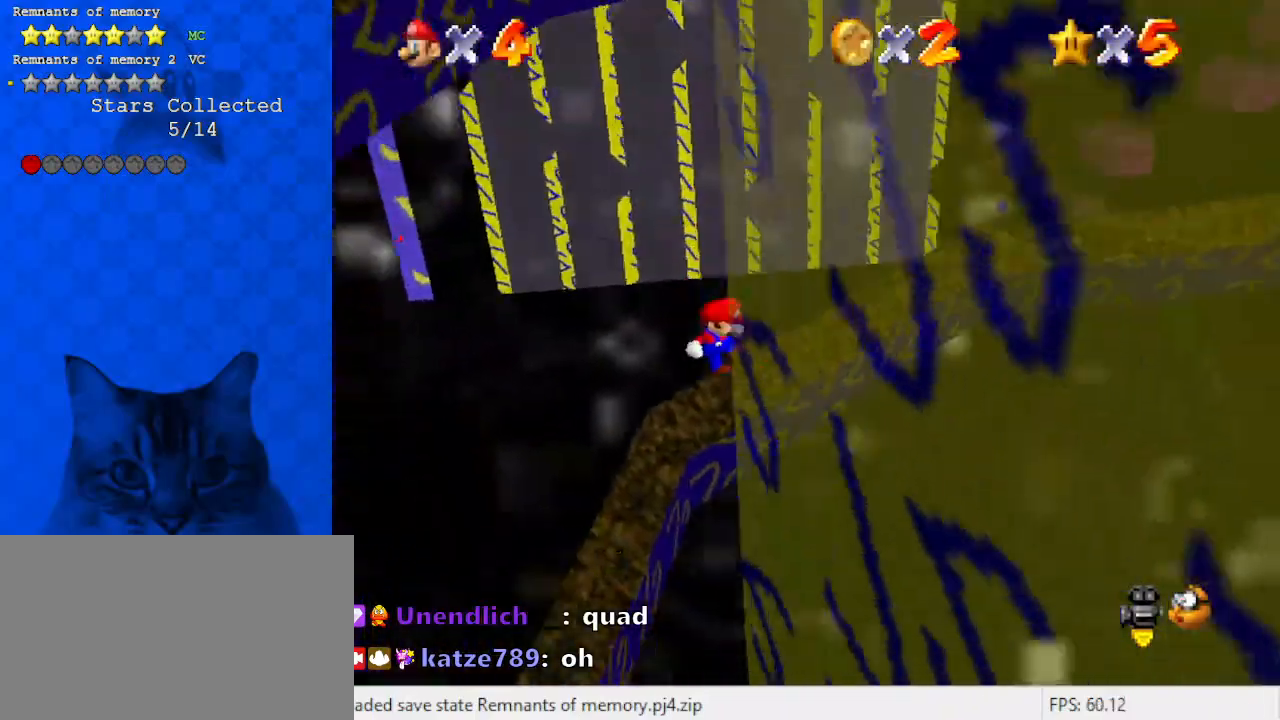
{"keys": ["left", "shift", "up"], "events": [[67, "left", "down"], [67, "shift", "down"], [100, "right", "up"], [100, "up", "down"]]}
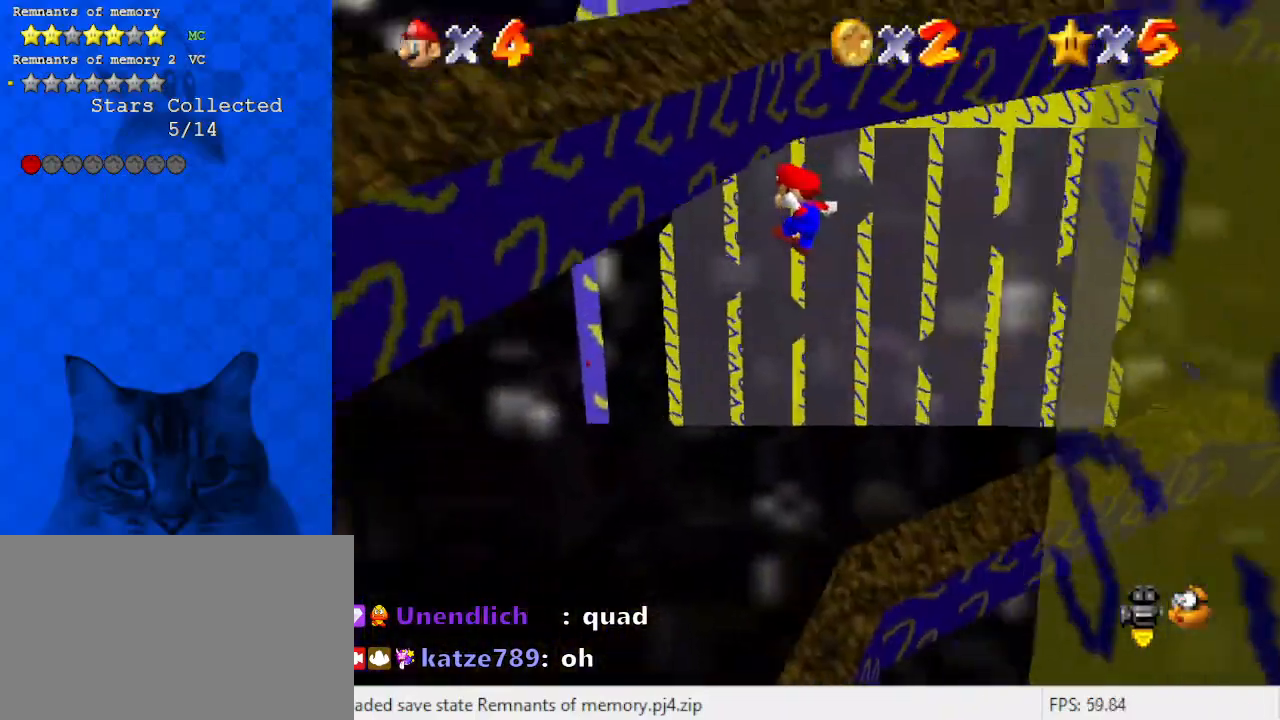
{"keys": ["right", "shift", "up"], "events": [[300, "shift", "up"], [433, "left", "up"], [433, "right", "down"], [500, "shift", "down"]]}
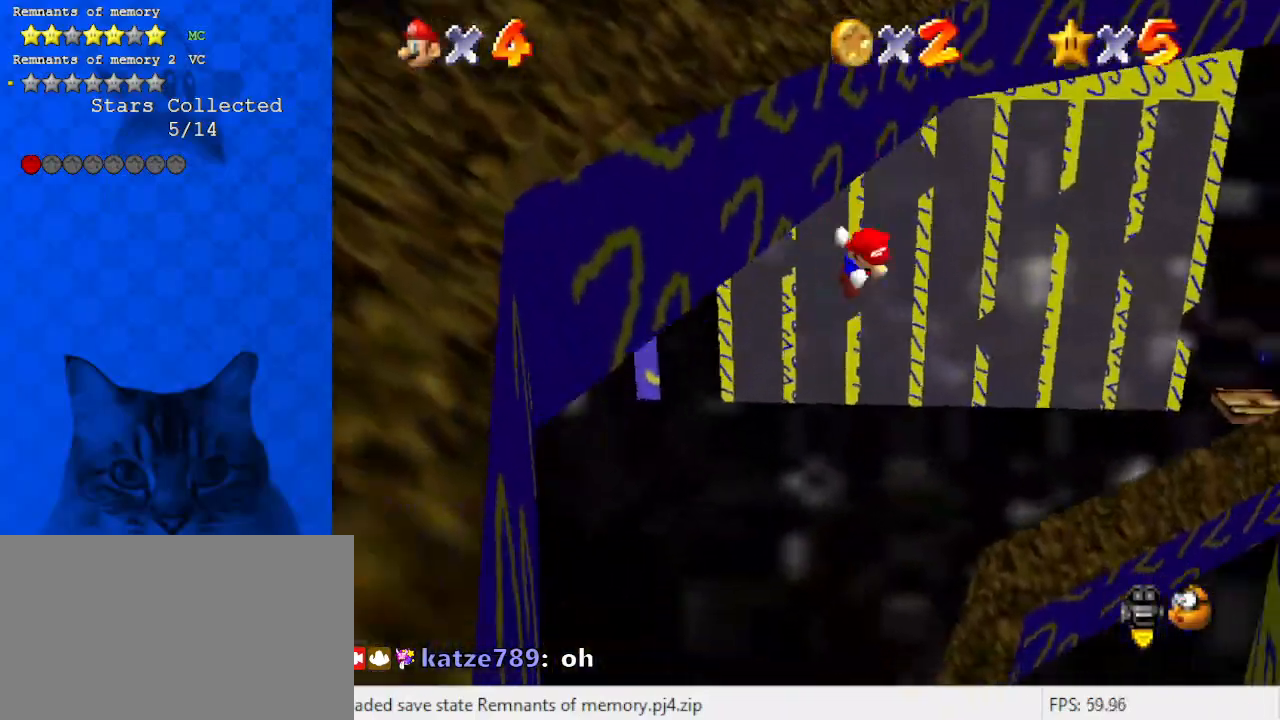
{"keys": ["right", "up"], "events": [[67, "a", "down"], [233, "a", "up"], [233, "right", "up"], [233, "shift", "up"], [467, "right", "down"]]}
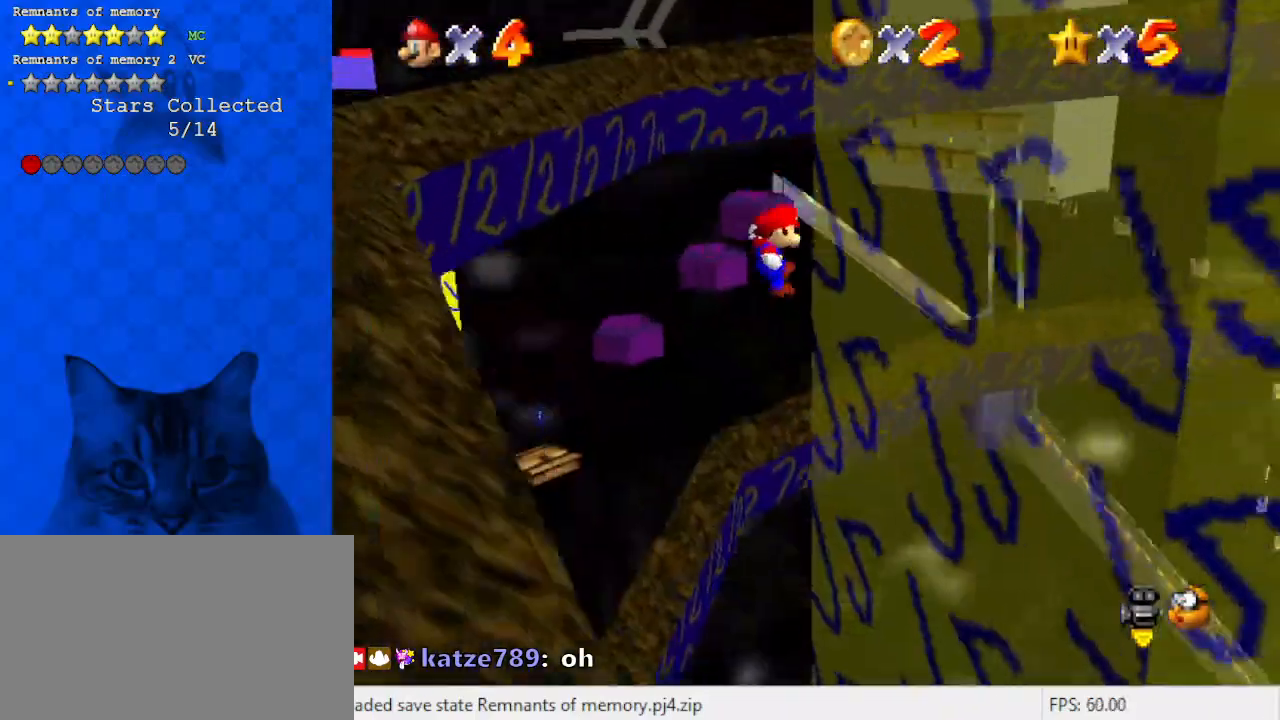
{"keys": ["left", "shift", "up"], "events": [[133, "d", "down"], [200, "up", "up"], [233, "d", "up"], [433, "left", "down"], [433, "right", "up"], [433, "shift", "down"], [433, "up", "down"]]}
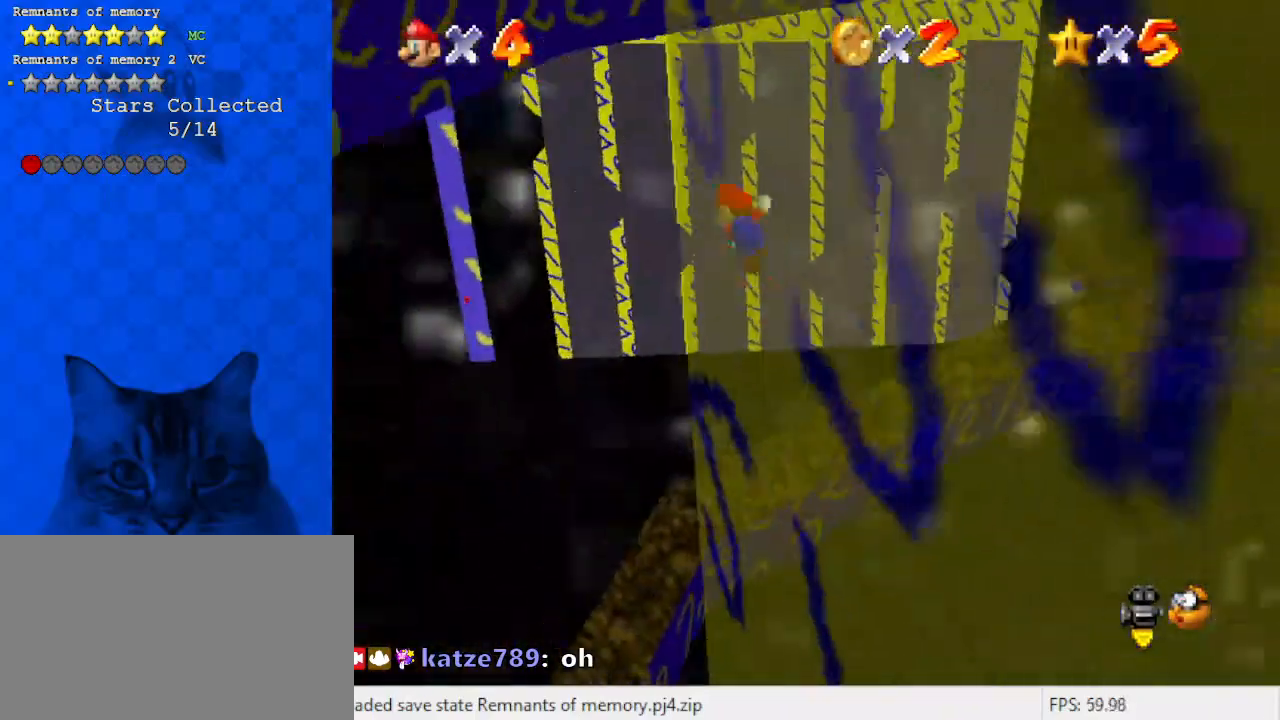
{"keys": ["a", "left"], "events": [[200, "shift", "up"], [433, "up", "up"], [467, "a", "down"]]}
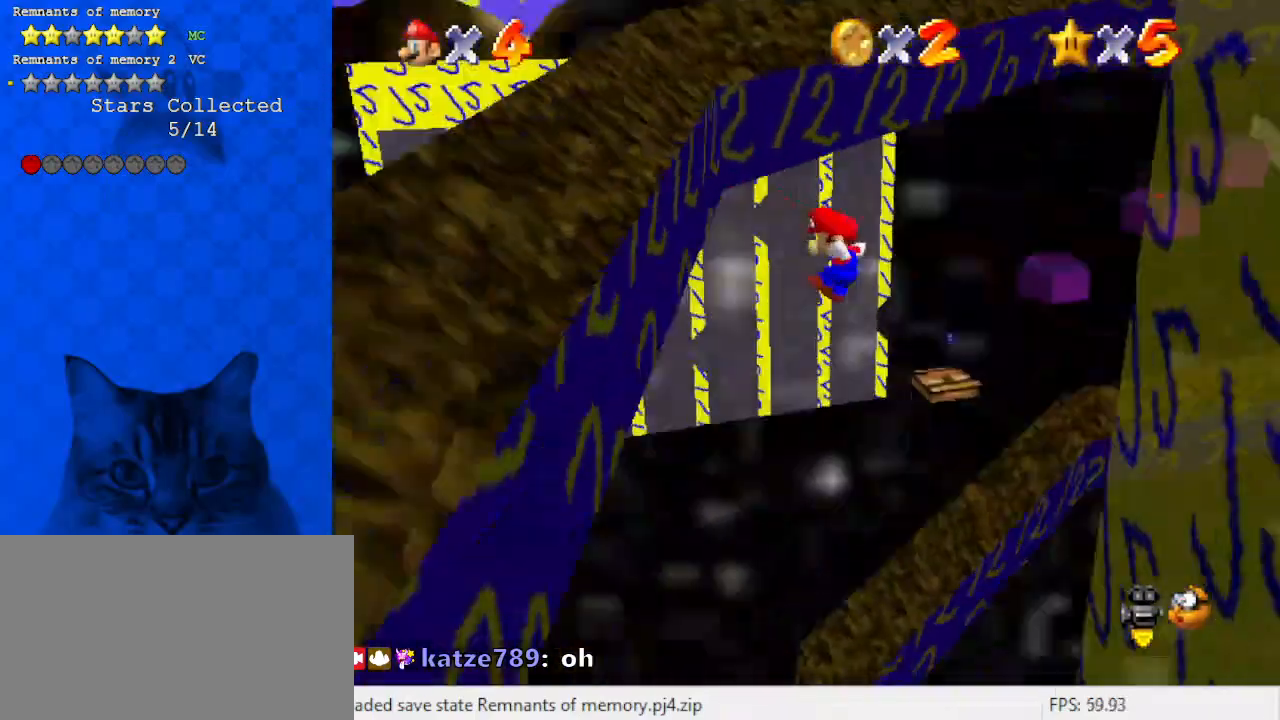
{"keys": ["right", "shift", "up"], "events": [[67, "a", "up"], [267, "right", "down"], [267, "shift", "down"], [267, "up", "down"], [300, "left", "up"]]}
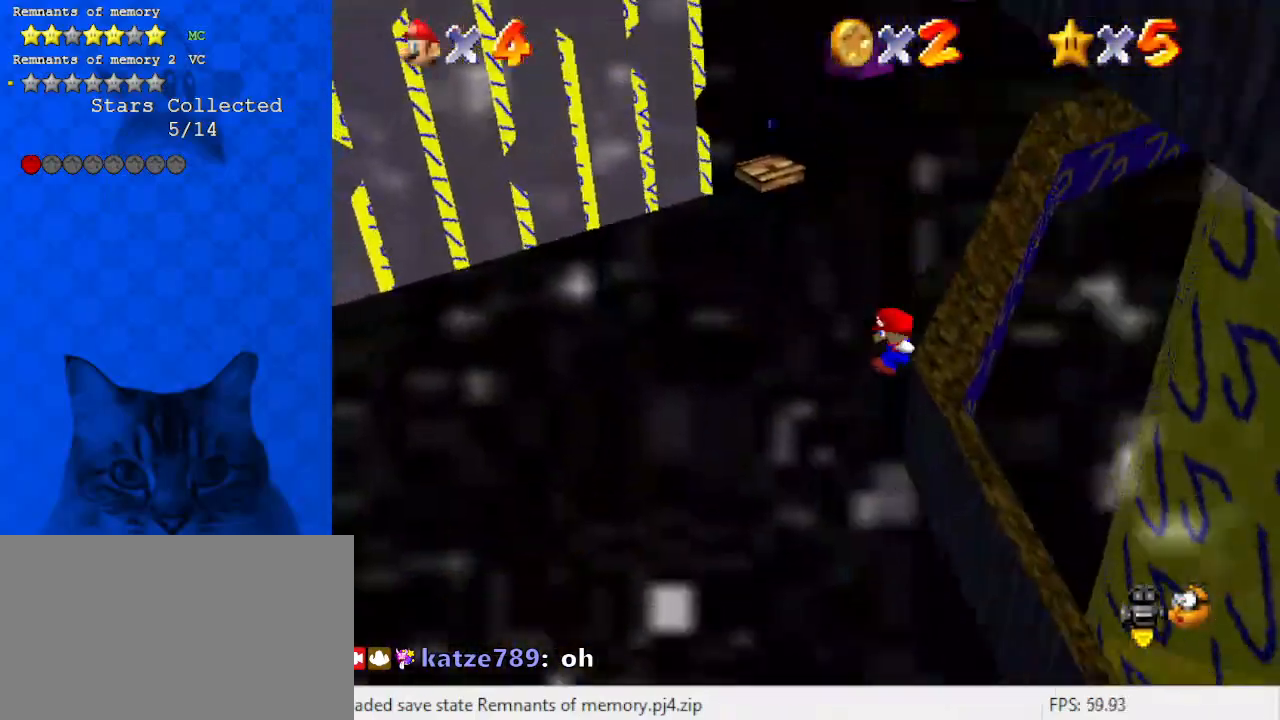
{"keys": ["up"], "events": [[133, "shift", "up"], [200, "right", "up"], [200, "up", "up"], [400, "up", "down"]]}
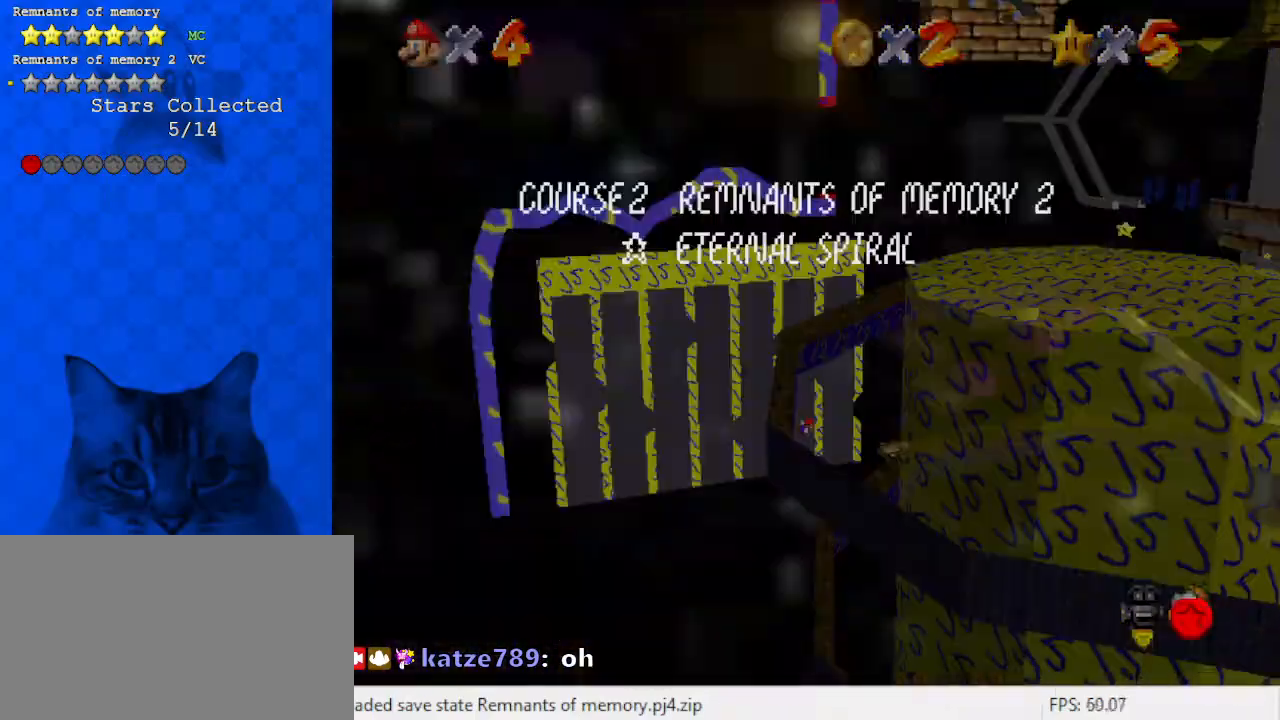
{"keys": ["right", "up"], "events": [[167, "shift", "down"], [233, "right", "down"], [400, "shift", "up"]]}
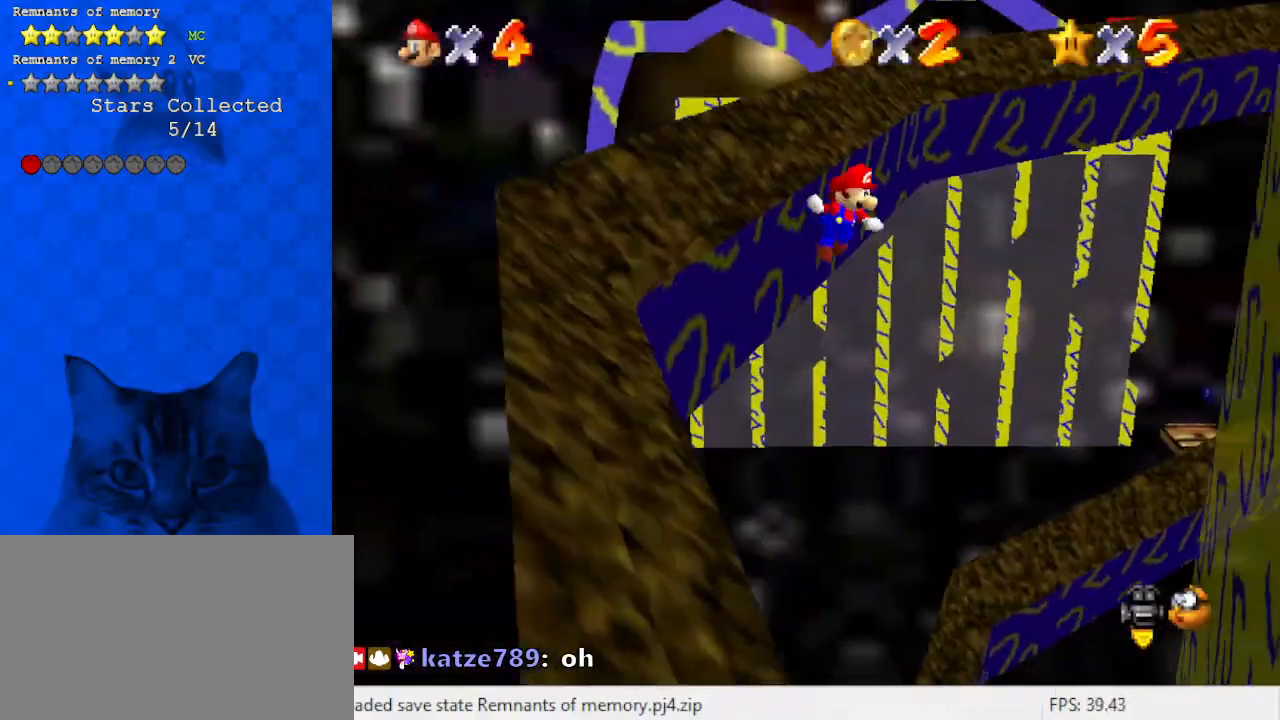
{"keys": ["right"], "events": [[167, "shift", "down"], [400, "up", "up"], [467, "shift", "up"]]}
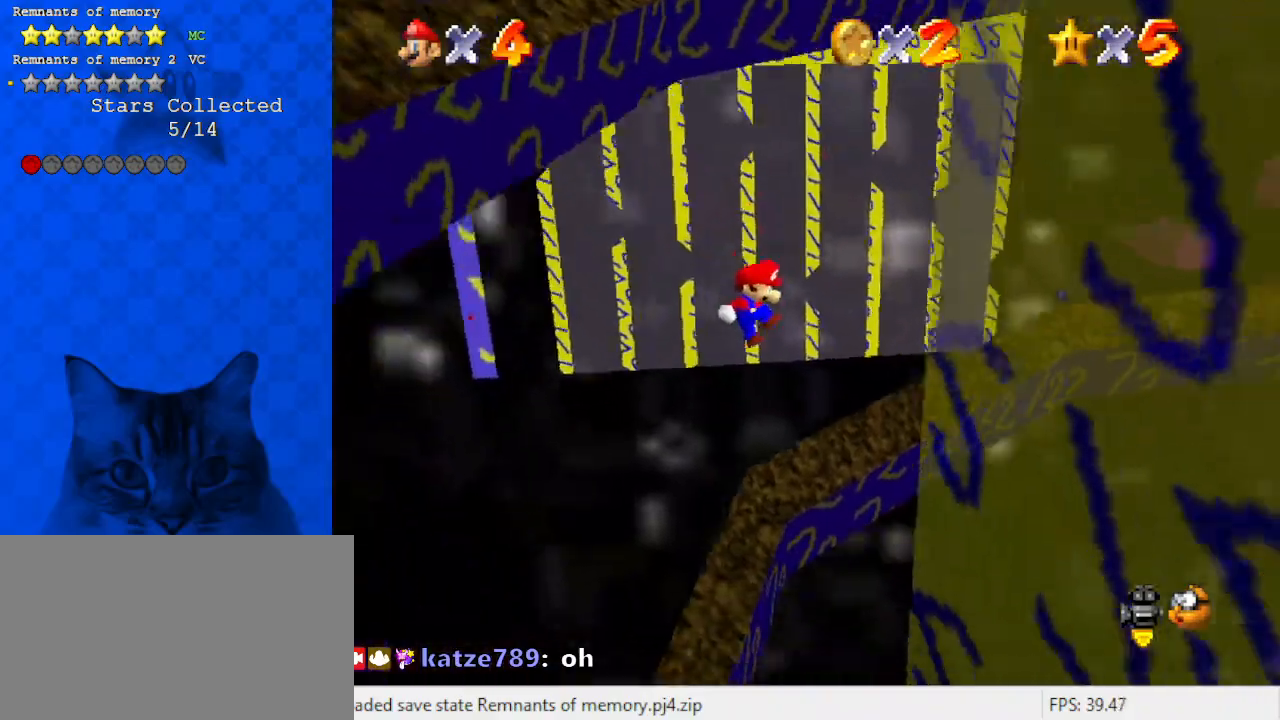
{"keys": ["right", "up"], "events": [[33, "down", "down"], [133, "down", "up"], [267, "right", "up"], [400, "up", "down"], [433, "right", "down"]]}
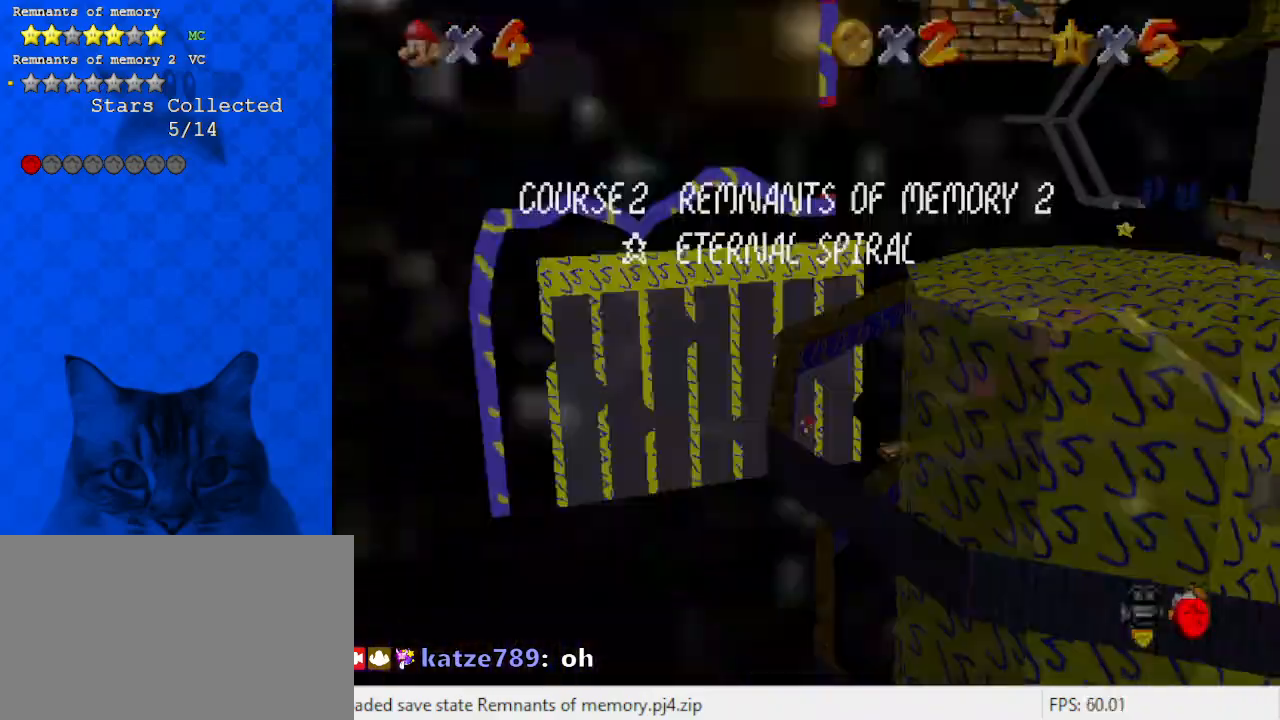
{"keys": ["right", "shift", "up"], "events": [[233, "shift", "down"]]}
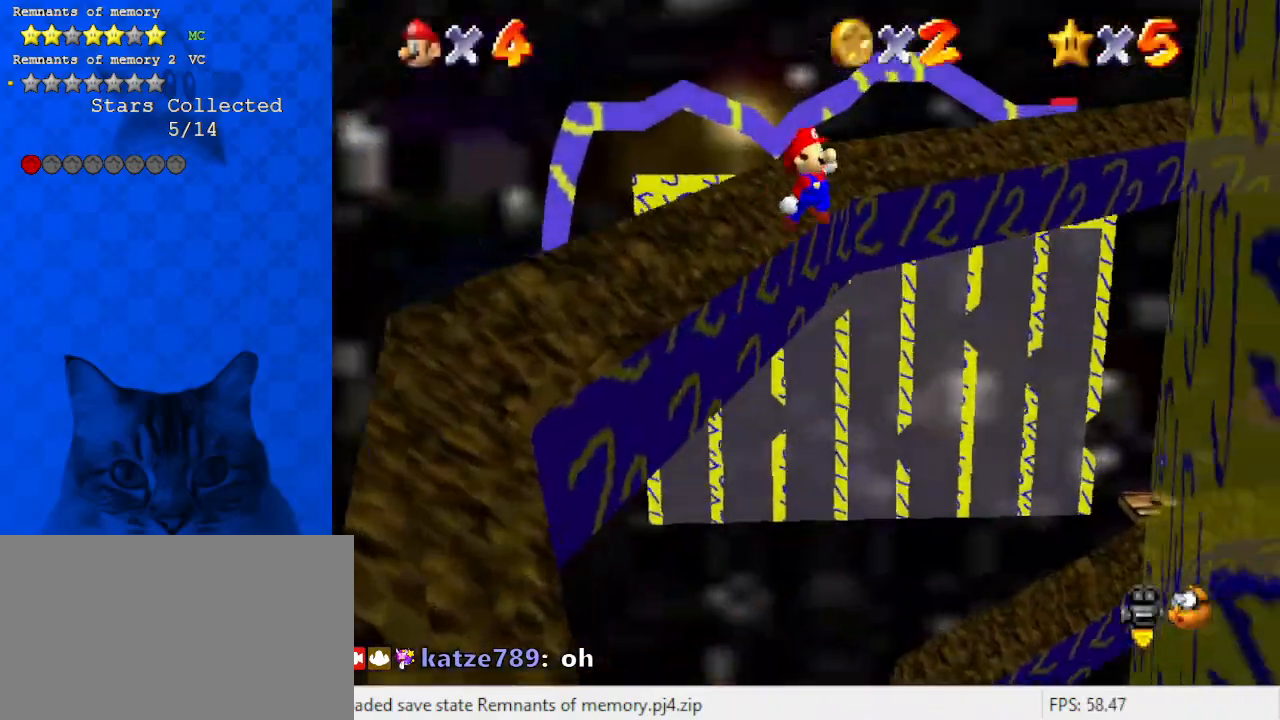
{"keys": ["right", "up"], "events": [[200, "a", "down"], [267, "a", "up"], [333, "right", "up"], [433, "shift", "up"], [500, "right", "down"]]}